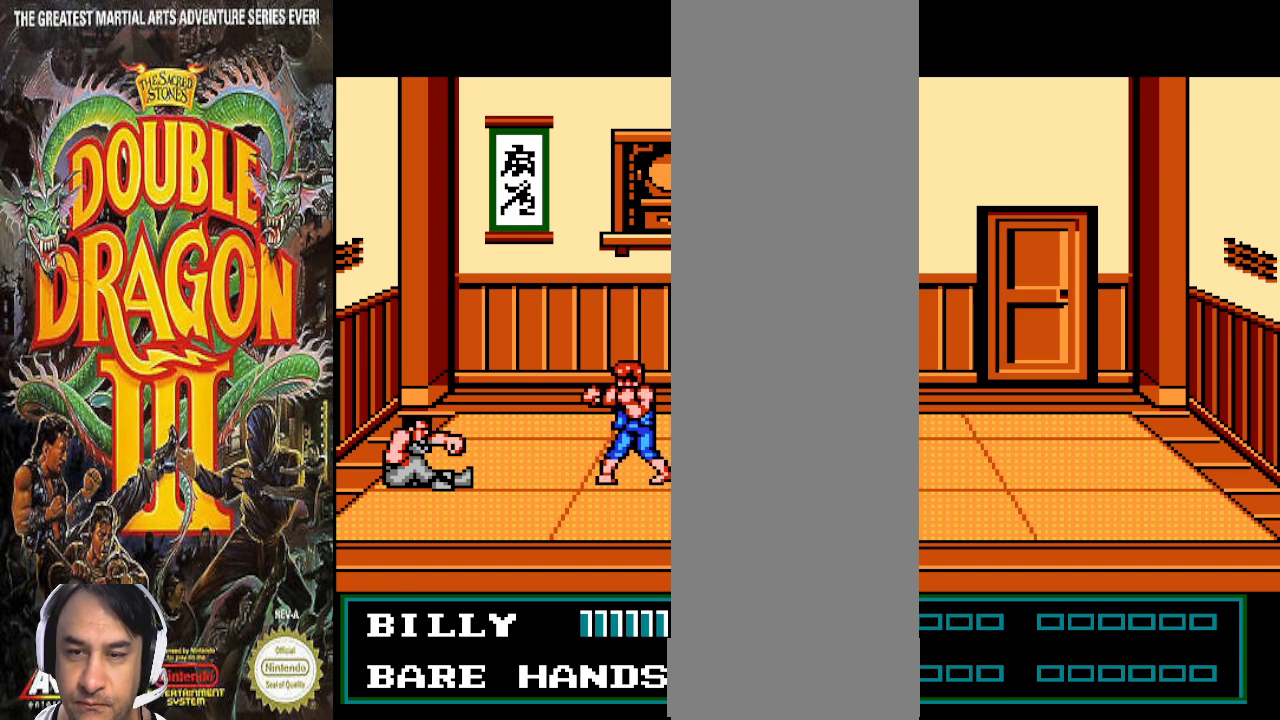
Gameplay with a controller (PlayStation layout); each line is a JSON object with the inputs held at the frame after it. "events" lists button and stick changes between this image and that frame as [ms after this image, input, new state], when the widget could be followed in between. Not read: CROSS L1 L2 L3 R1 R2 R3.
{"buttons": [], "events": [[100, "DPAD_RIGHT", "down"], [167, "DPAD_RIGHT", "up"], [233, "DPAD_RIGHT", "down"], [433, "DPAD_RIGHT", "up"]]}
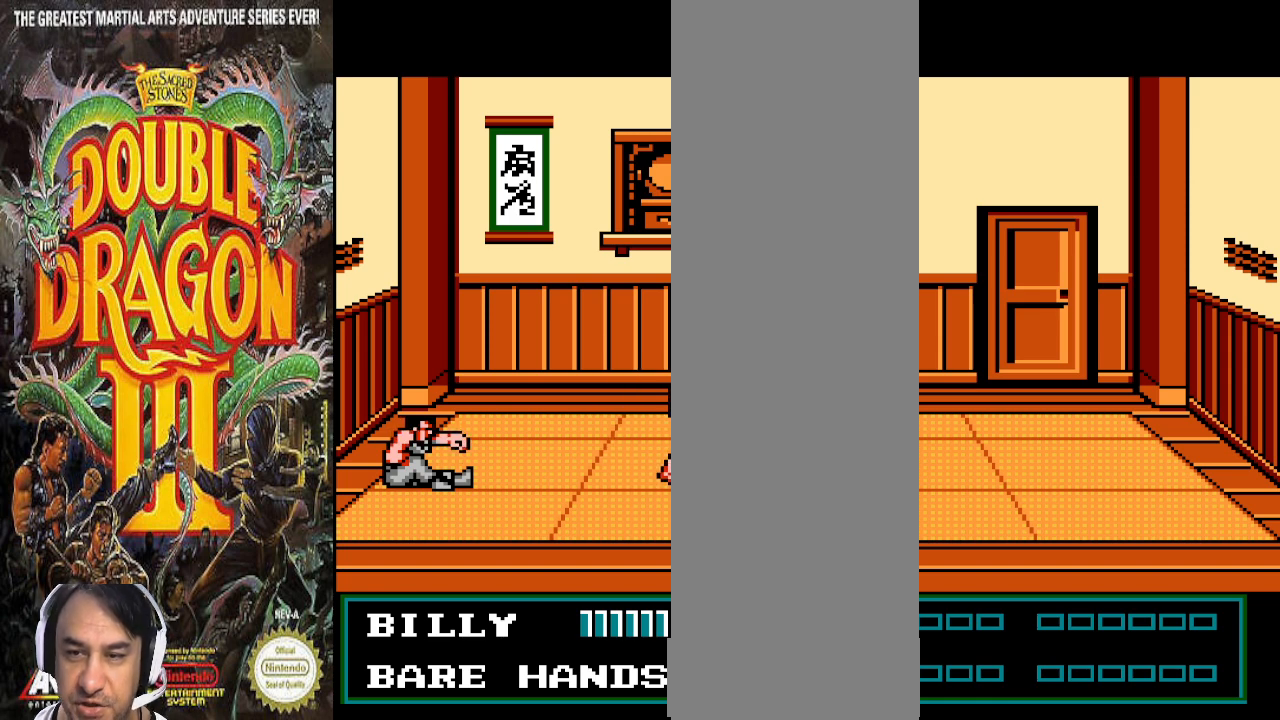
{"buttons": ["DPAD_RIGHT"], "events": [[133, "DPAD_RIGHT", "down"], [233, "DPAD_RIGHT", "up"], [300, "DPAD_RIGHT", "down"]]}
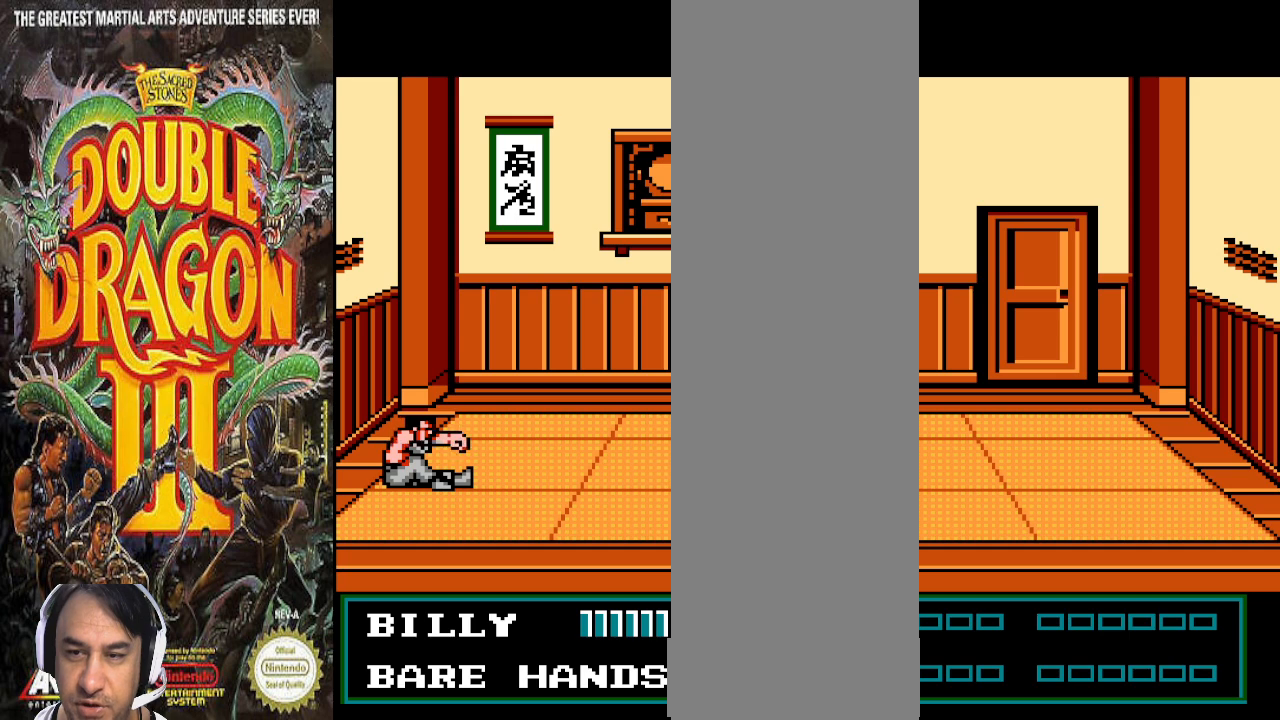
{"buttons": [], "events": [[67, "DPAD_RIGHT", "up"]]}
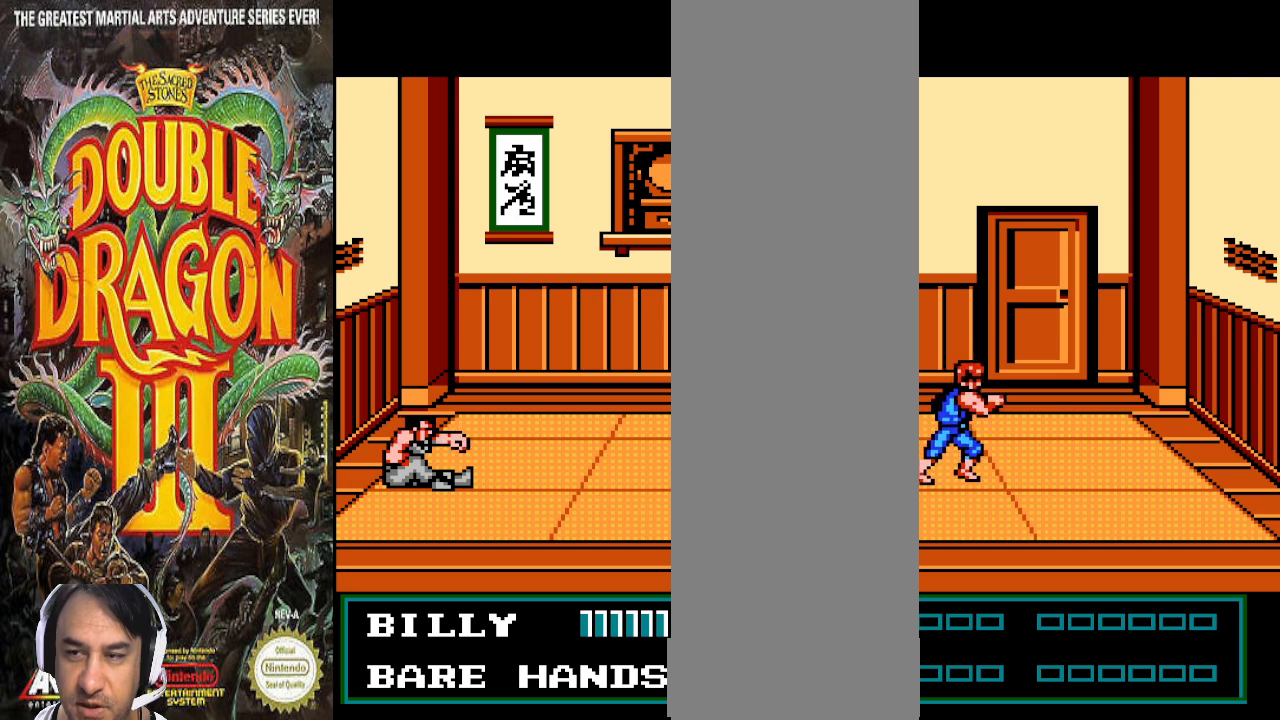
{"buttons": ["DPAD_RIGHT"], "events": [[400, "DPAD_RIGHT", "down"]]}
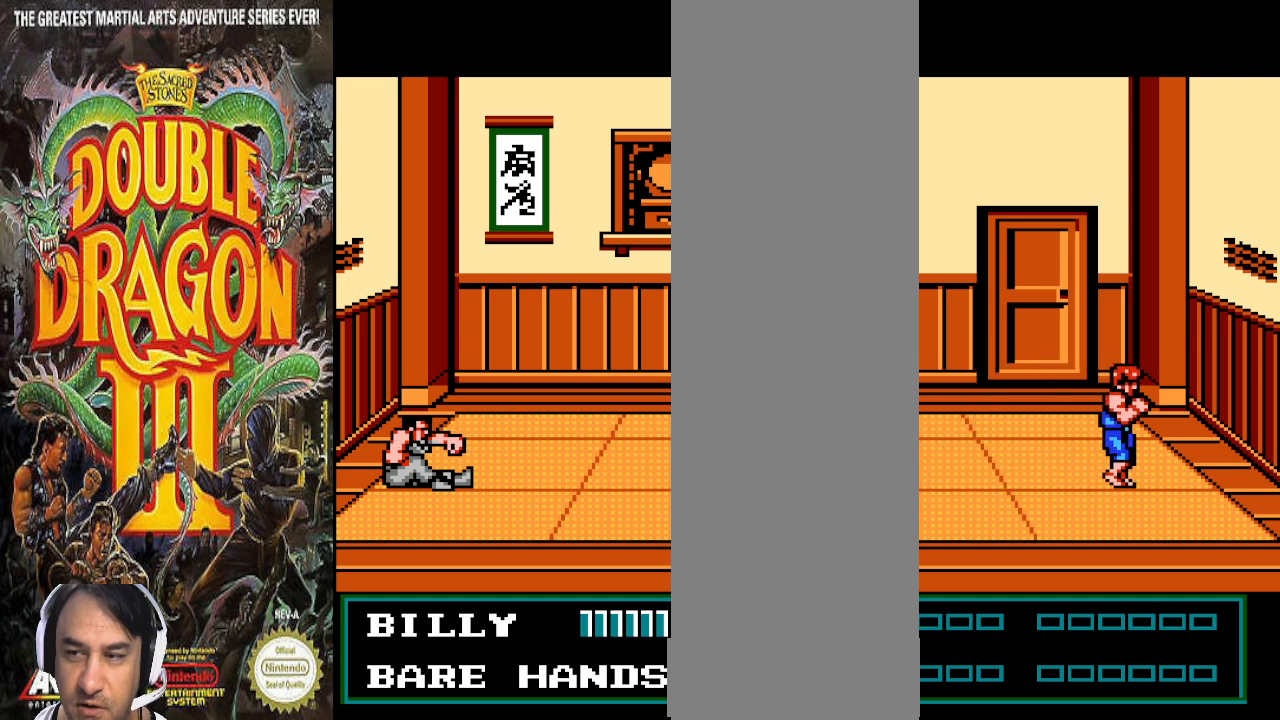
{"buttons": ["DPAD_LEFT"], "events": [[300, "DPAD_RIGHT", "up"], [333, "DPAD_LEFT", "down"]]}
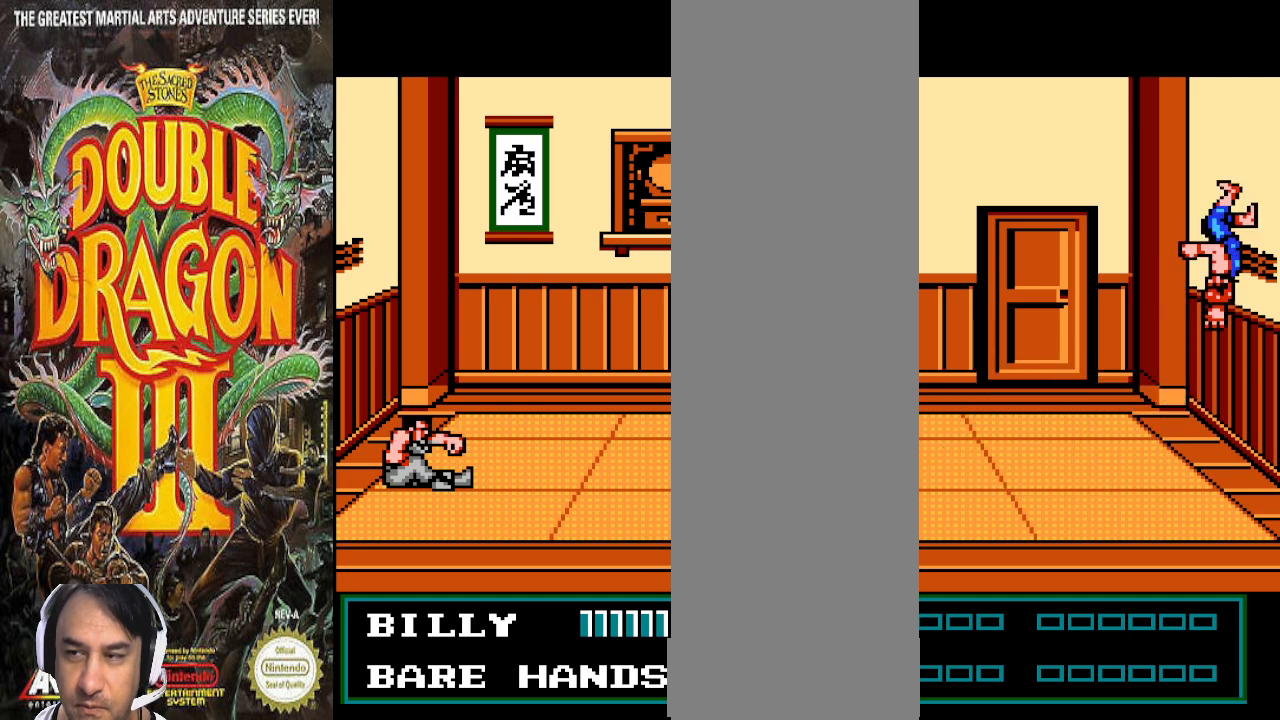
{"buttons": ["DPAD_LEFT"], "events": [[133, "CIRCLE", "down"], [433, "CIRCLE", "up"]]}
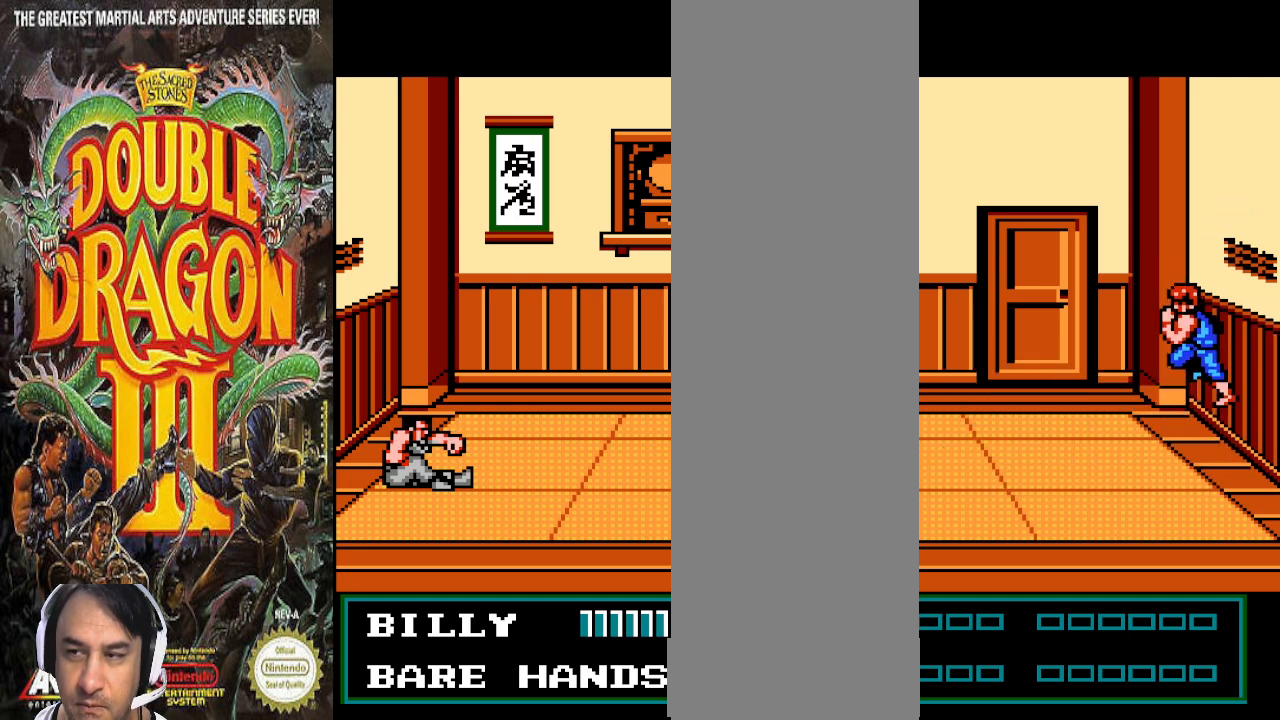
{"buttons": ["DPAD_LEFT"], "events": []}
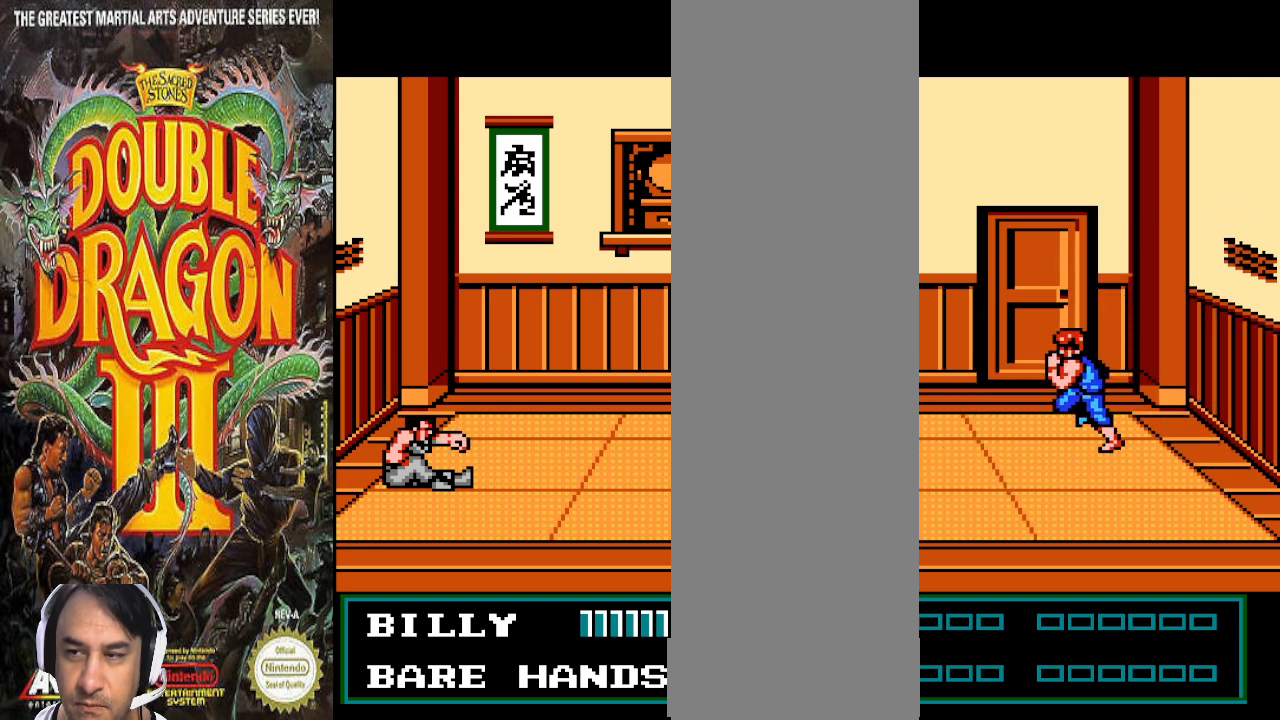
{"buttons": ["DPAD_LEFT"], "events": [[133, "DPAD_LEFT", "up"], [200, "DPAD_LEFT", "down"], [300, "DPAD_LEFT", "up"], [367, "DPAD_LEFT", "down"], [467, "DPAD_LEFT", "up"], [500, "DPAD_LEFT", "down"]]}
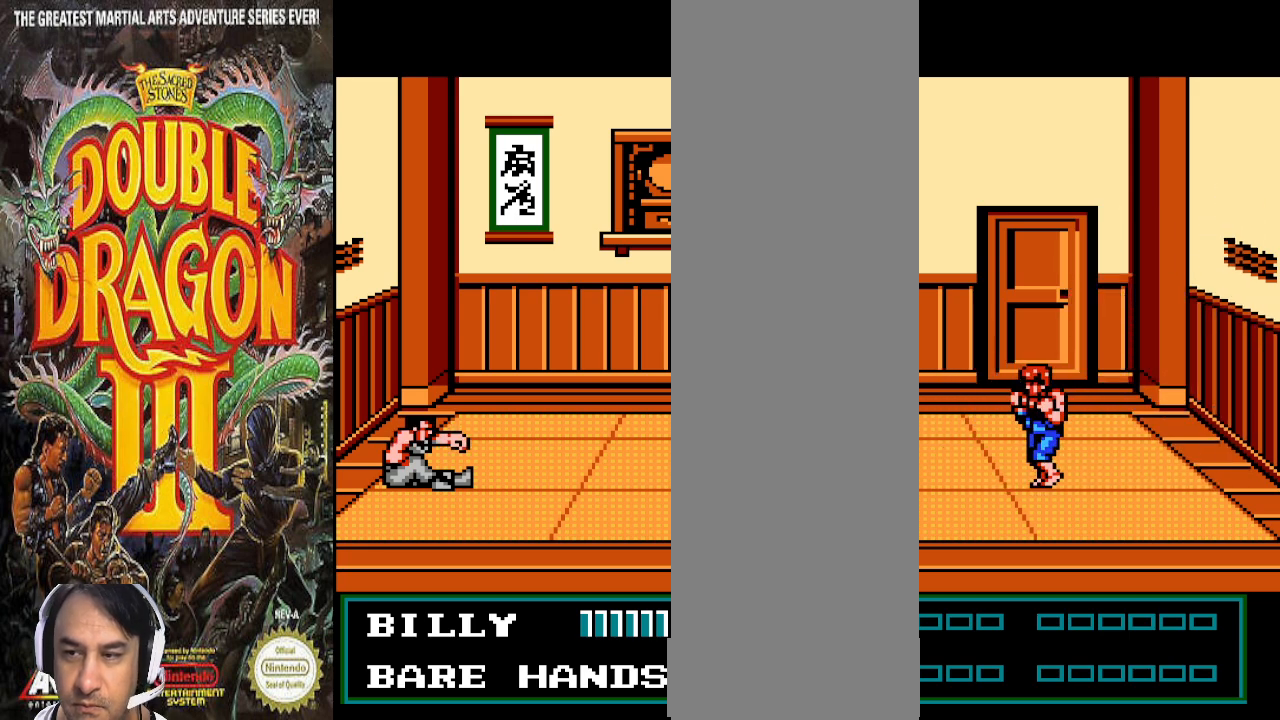
{"buttons": [], "events": [[467, "DPAD_LEFT", "up"]]}
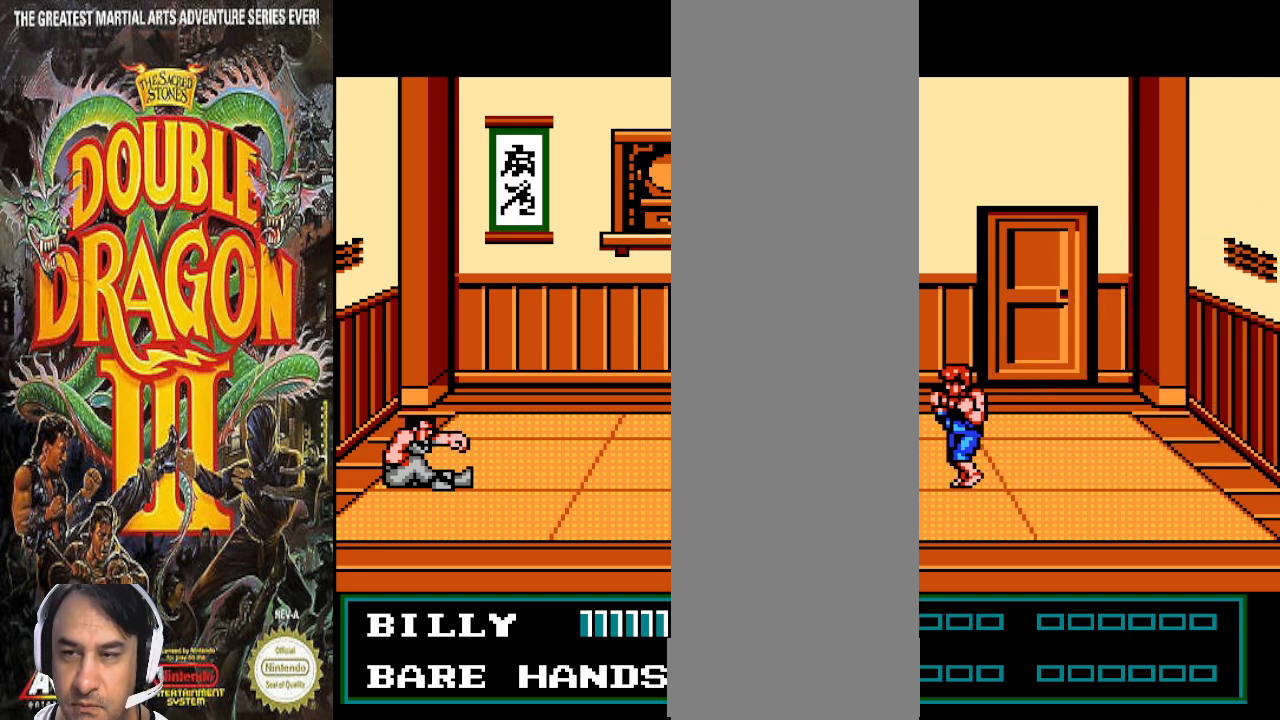
{"buttons": ["DPAD_LEFT"], "events": [[33, "DPAD_LEFT", "down"], [133, "DPAD_LEFT", "up"], [167, "DPAD_LEFT", "down"]]}
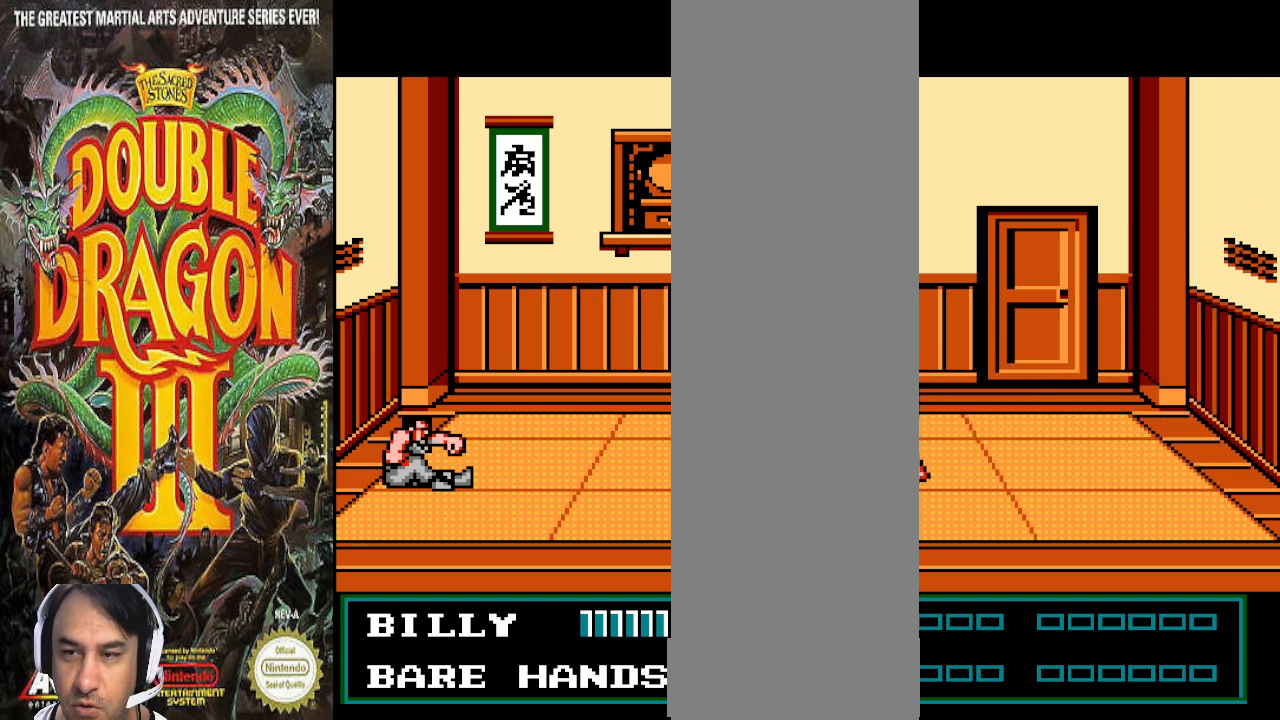
{"buttons": ["DPAD_LEFT"], "events": [[133, "DPAD_LEFT", "up"], [167, "DPAD_LEFT", "down"], [267, "DPAD_LEFT", "up"], [333, "DPAD_LEFT", "down"], [400, "DPAD_LEFT", "up"], [467, "DPAD_LEFT", "down"]]}
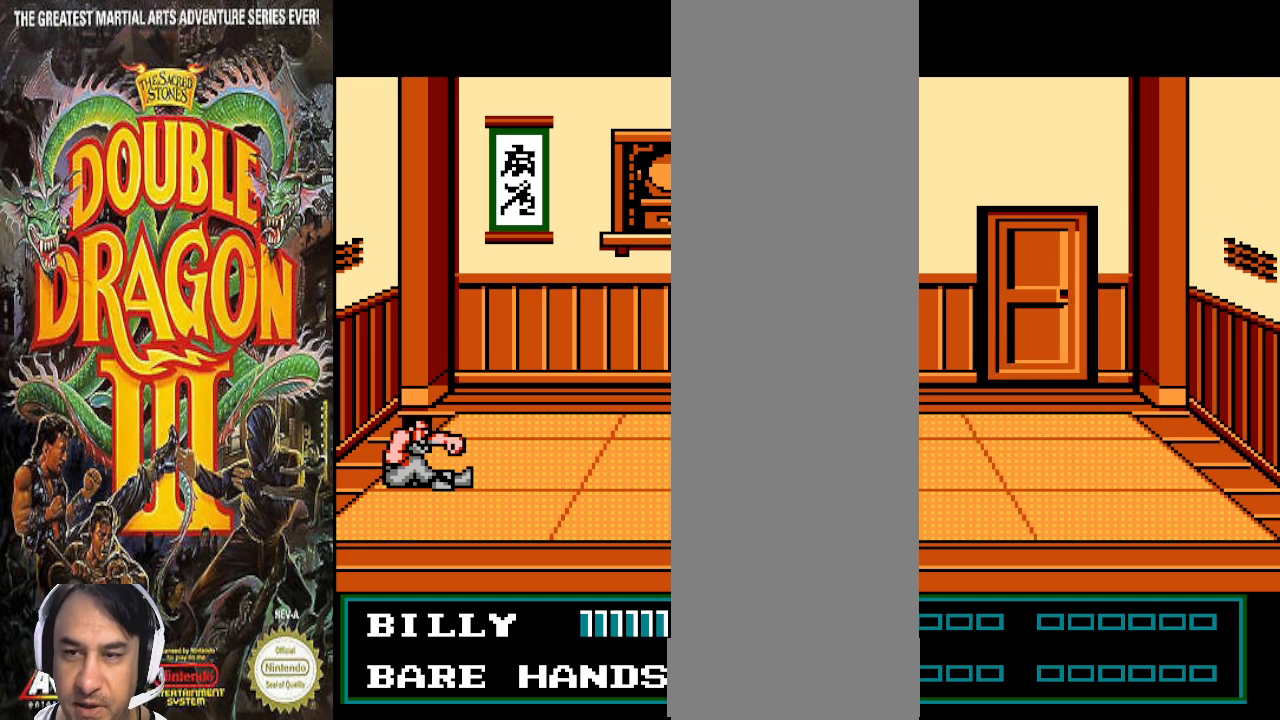
{"buttons": [], "events": [[100, "DPAD_LEFT", "up"], [167, "DPAD_LEFT", "down"], [267, "DPAD_LEFT", "up"]]}
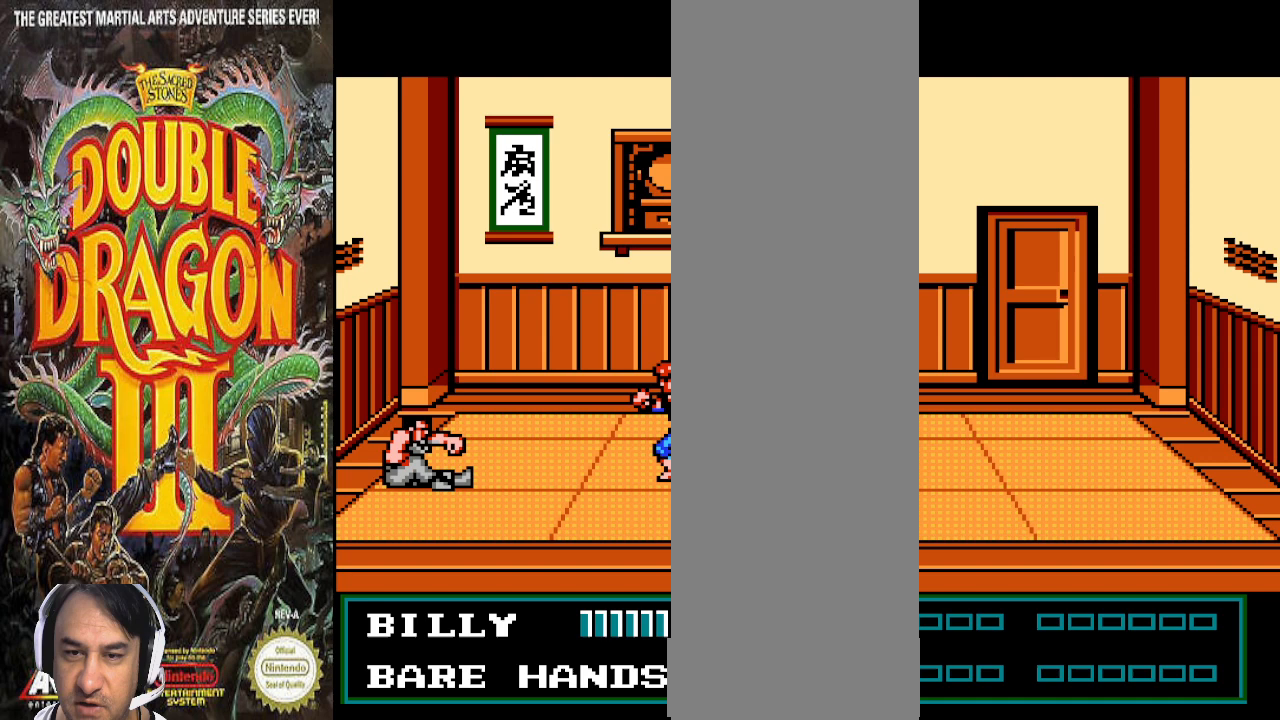
{"buttons": ["DPAD_RIGHT"], "events": [[500, "DPAD_RIGHT", "down"]]}